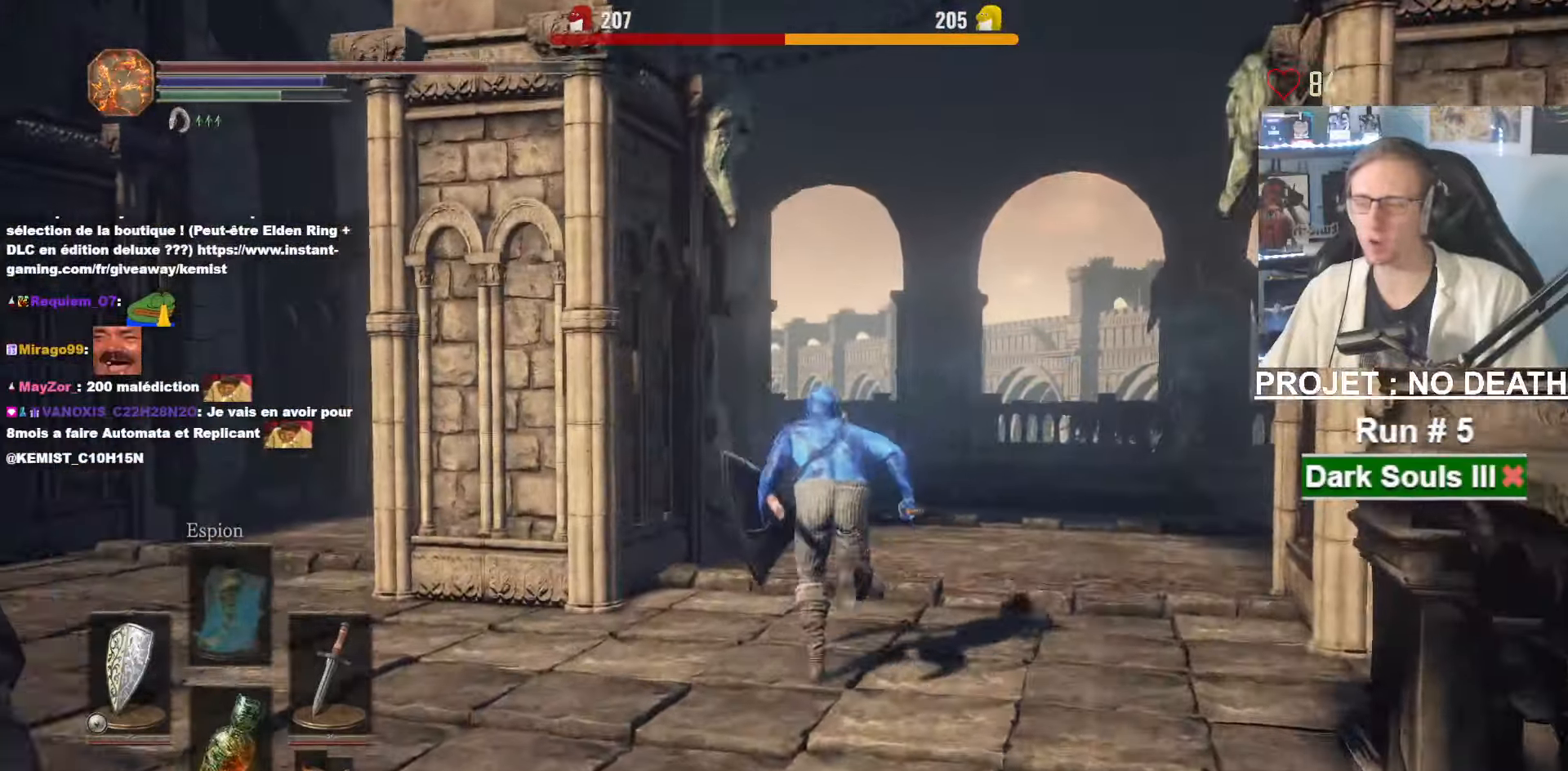
Gameplay with keyboard and mouse; each line is a JSON object with the keys and mouse buttons held at the frame after it. "events" lists presses ("down") and releases ("up") of "1", "2", "3", "4", "a", "alt", "ctrl", "d", "down", "e", "f", "g", "left", "q", "r", "return", "right", "s", "shift", "space", "tab", "up", "z", "mouse_left", "mouse_wheel", "mouse_right", "mouse_mb4" and "mouse_mb5" between this image and that frame as [ms after this image, input, new state], when the widget could be followed in between. "mouse_left", "mouse_wheel", "mouse_right", "mouse_mb4", "mouse_mb5" = the "left", "wheel", "right", "mb4", "mb5" buttons of the "mouse" list. No other keys are recorded. "wheel" means that the mouse wheel is clicked or scrolled. Not read: mouse_move other_keys.
{"keys": ["space", "z"], "mouse": [], "events": []}
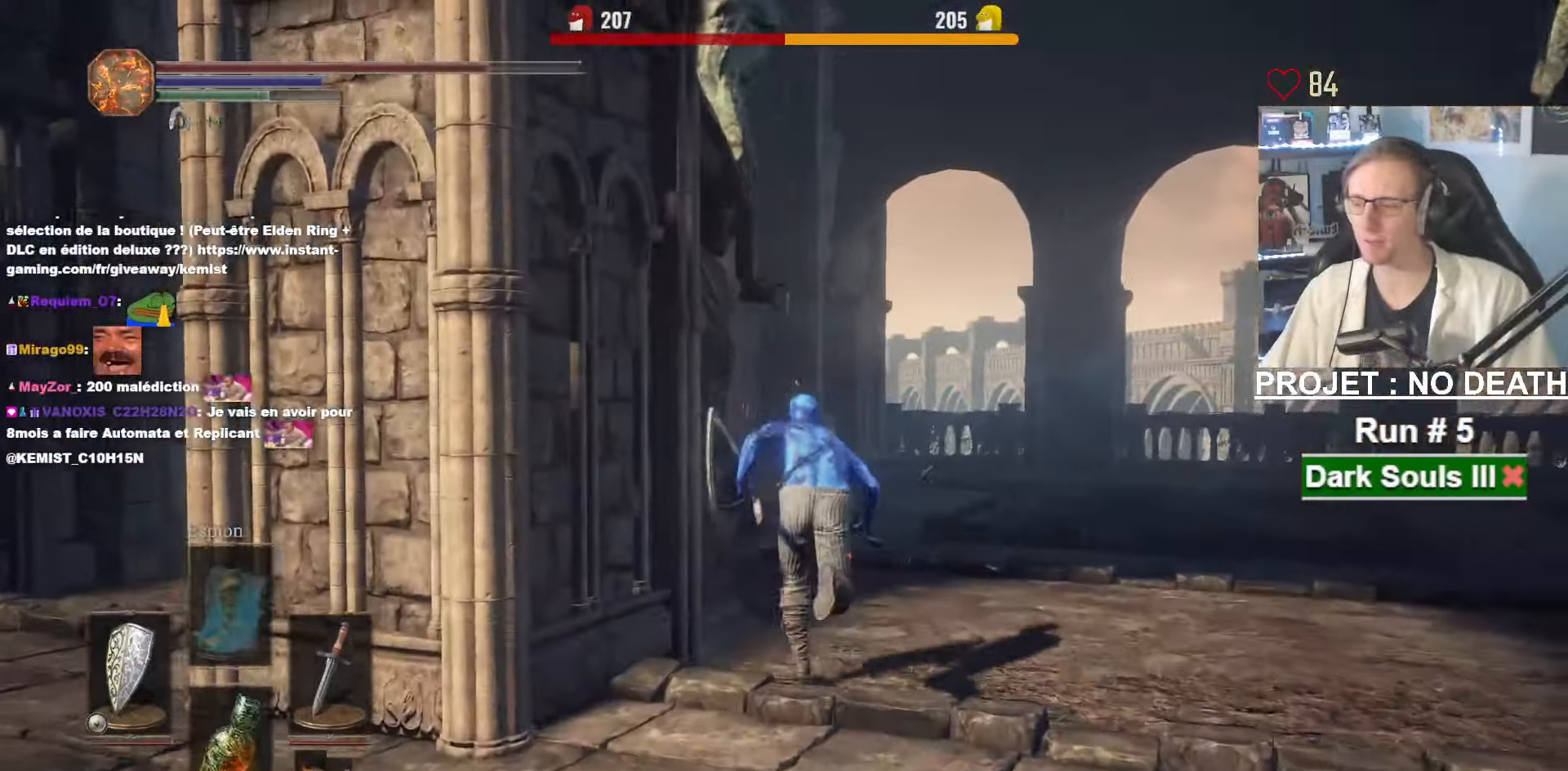
{"keys": ["space", "z"], "mouse": [], "events": []}
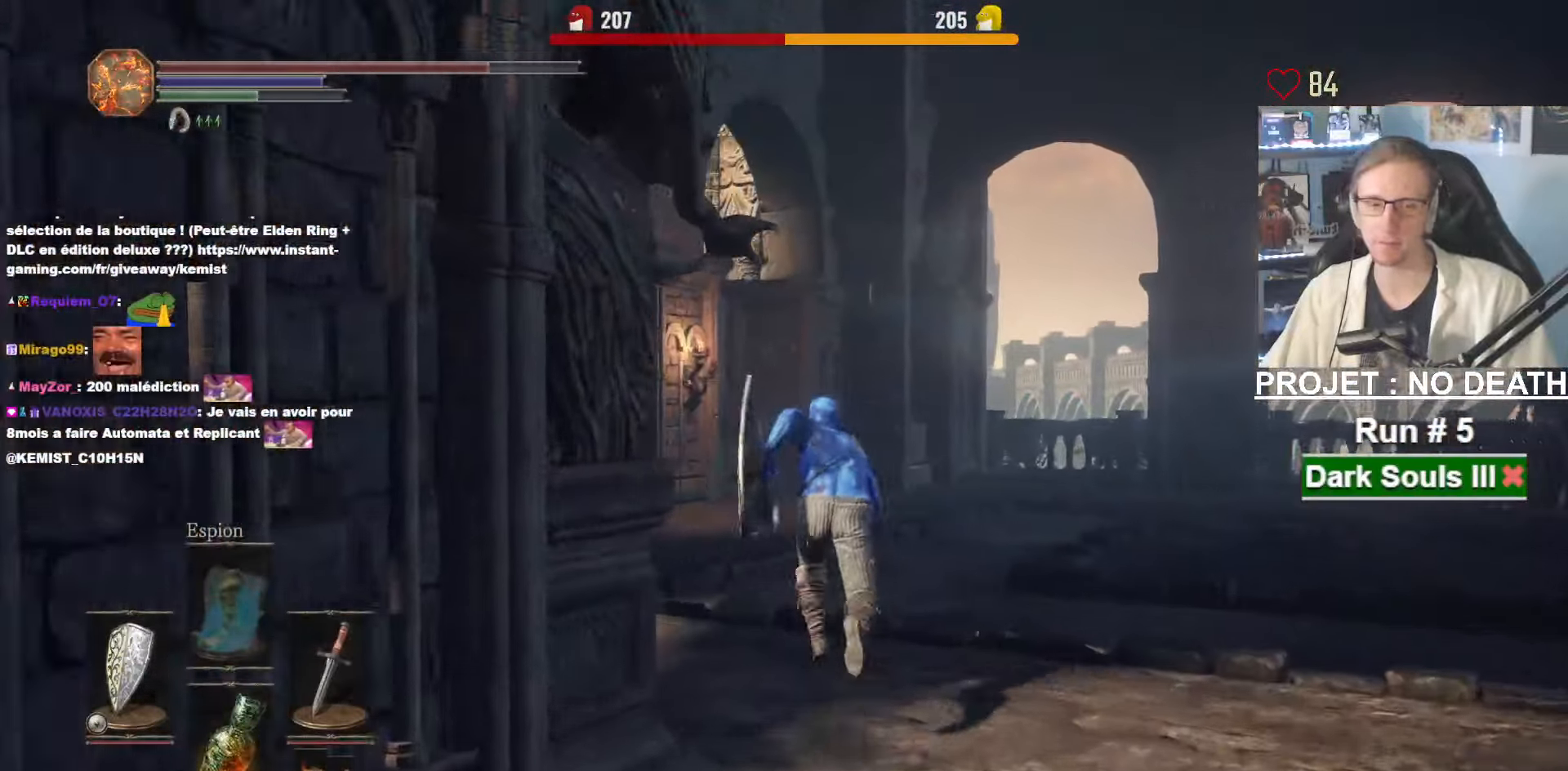
{"keys": ["space", "z"], "mouse": [], "events": []}
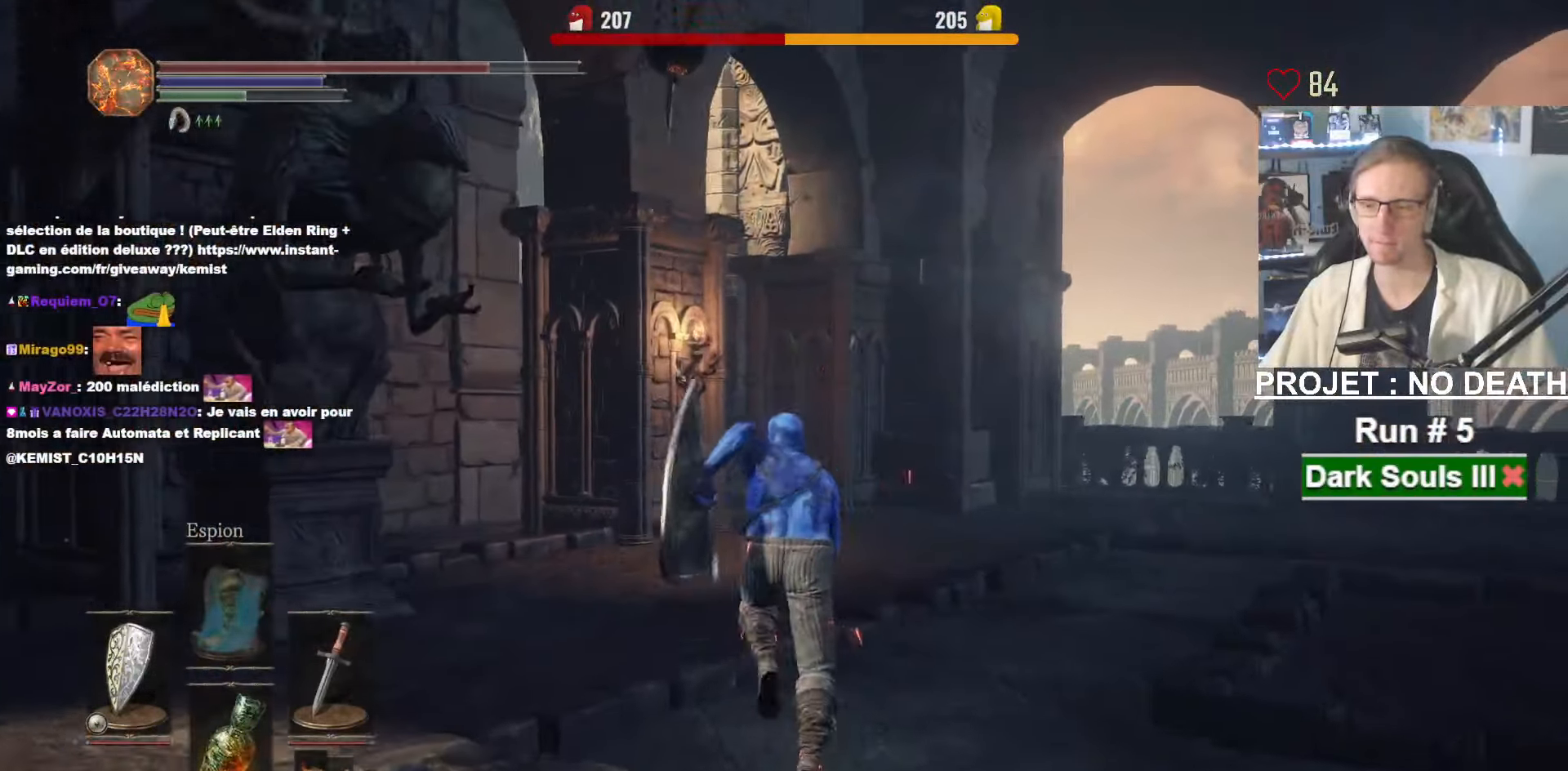
{"keys": ["space", "z"], "mouse": [], "events": []}
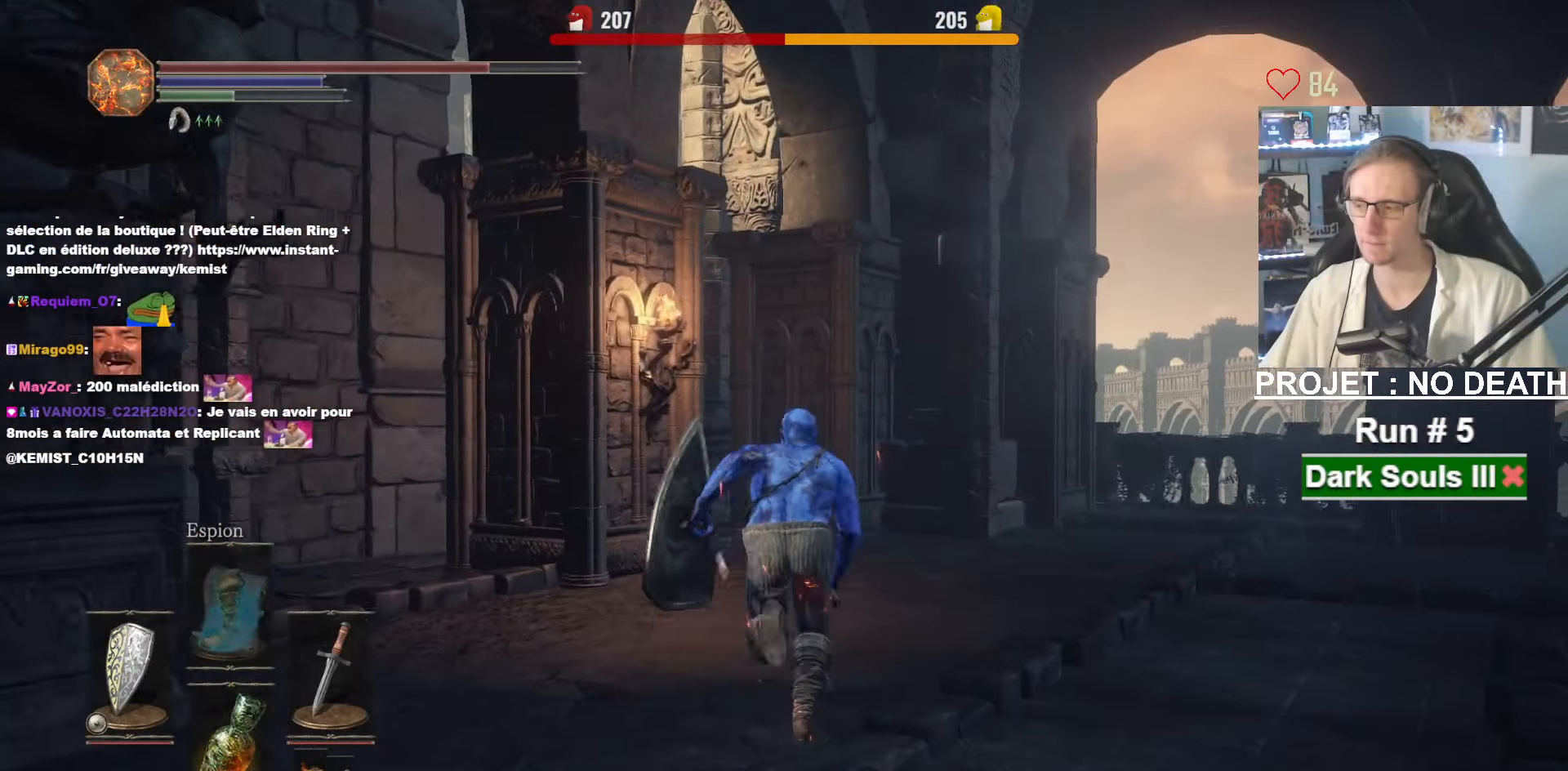
{"keys": ["space", "z"], "mouse": [], "events": []}
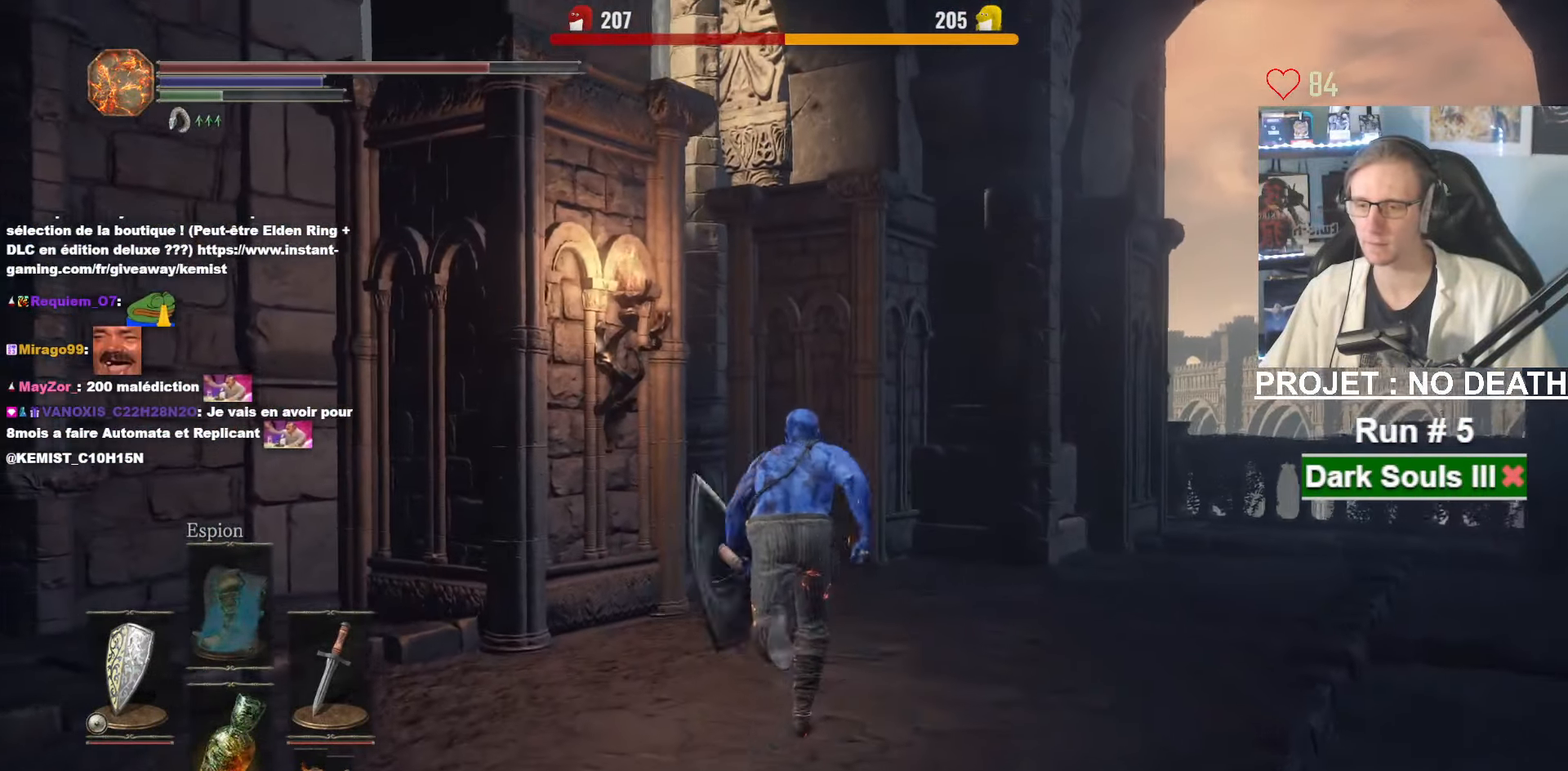
{"keys": ["space", "z"], "mouse": [], "events": []}
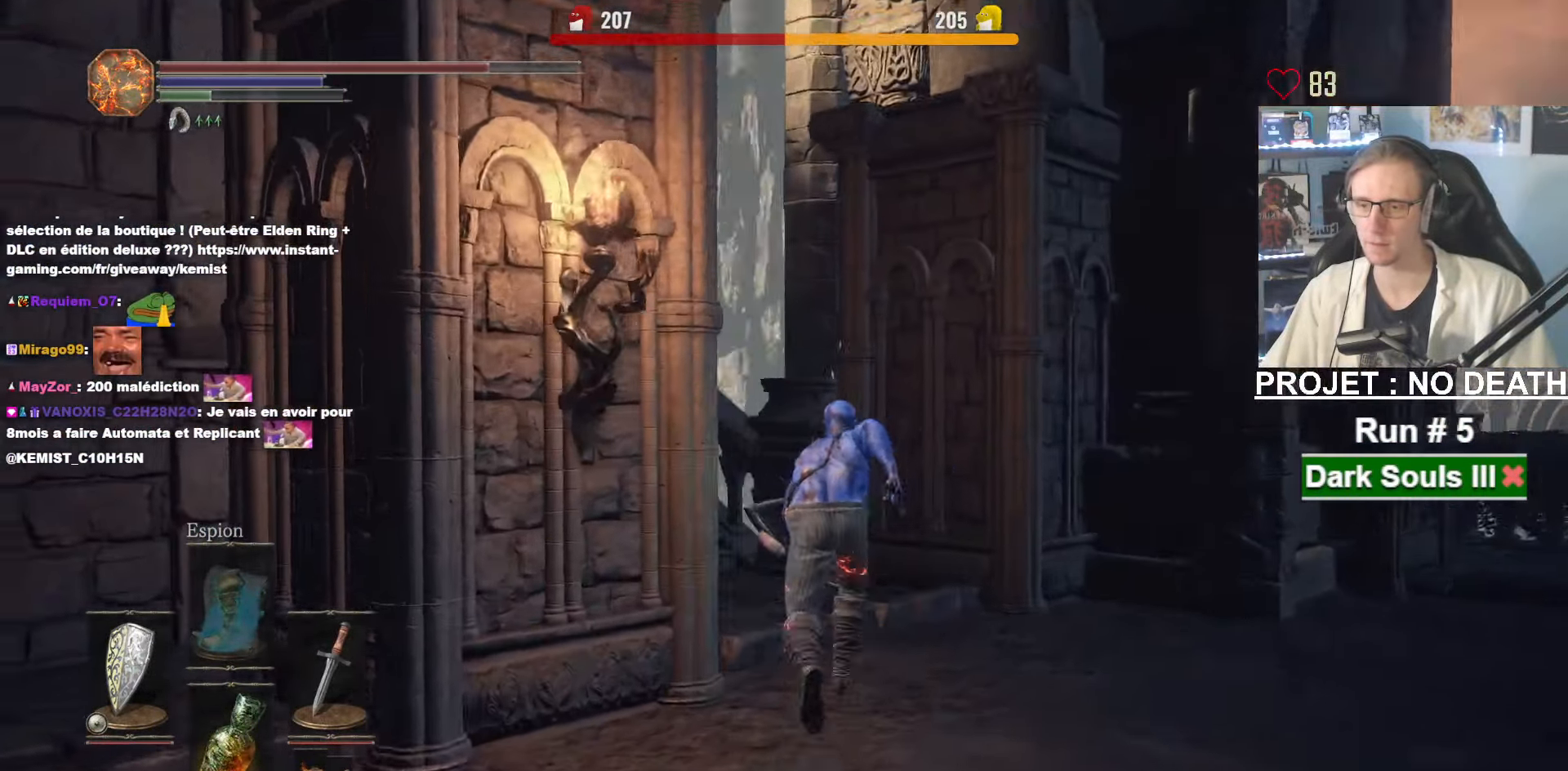
{"keys": ["z"], "mouse": [], "events": [[400, "space", "up"]]}
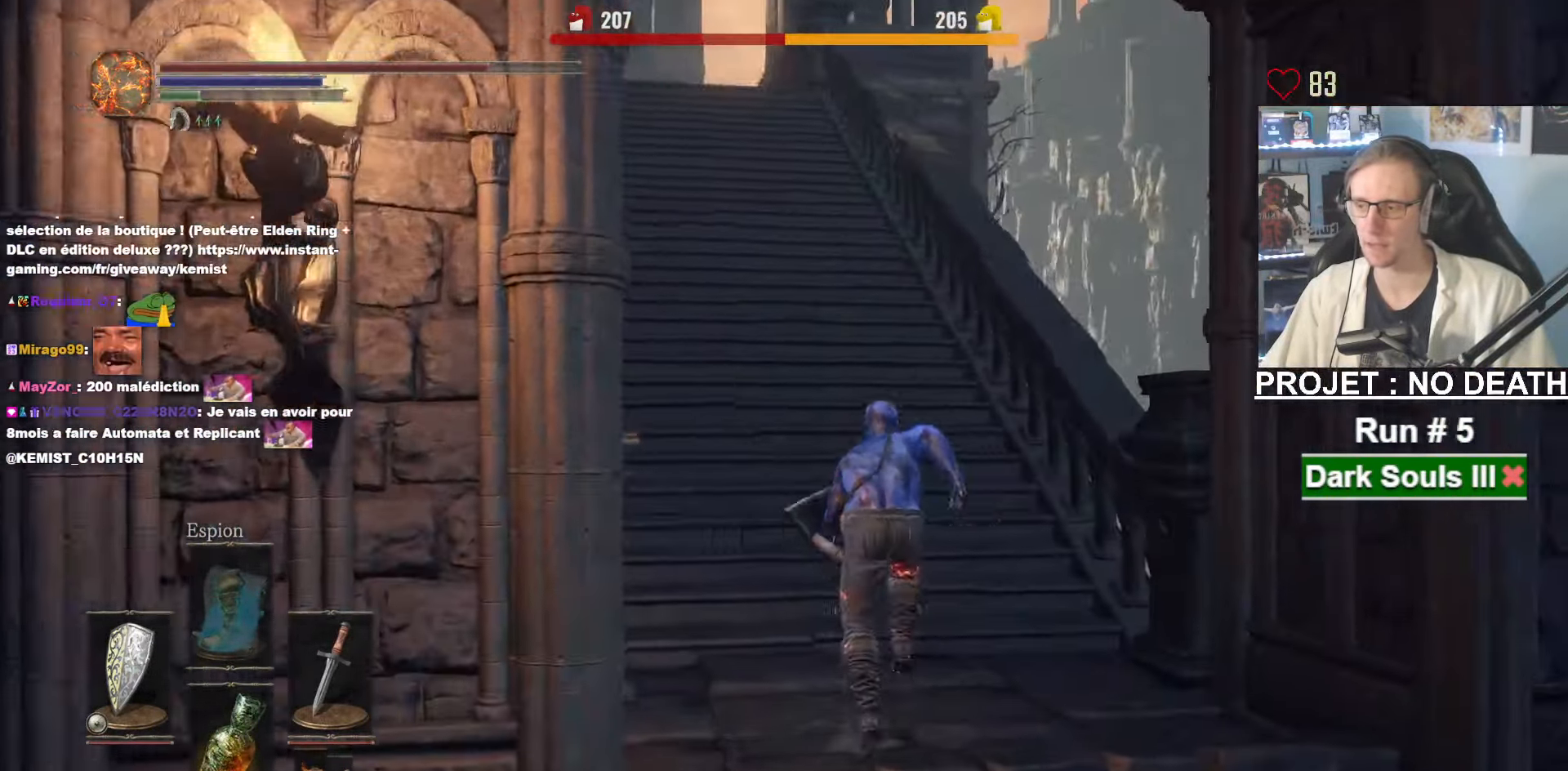
{"keys": ["space", "z"], "mouse": [], "events": [[450, "space", "down"]]}
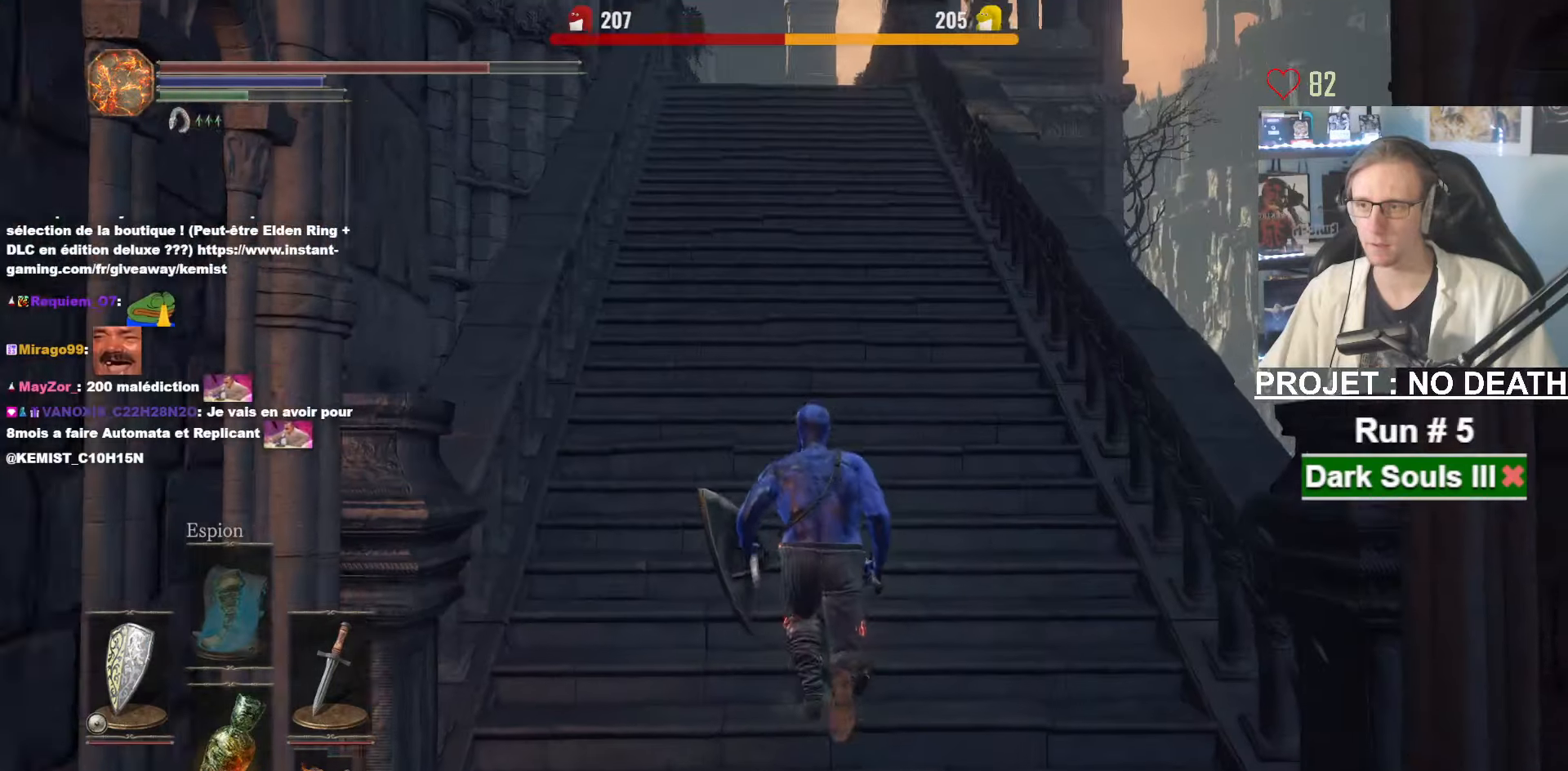
{"keys": ["space", "z"], "mouse": [], "events": []}
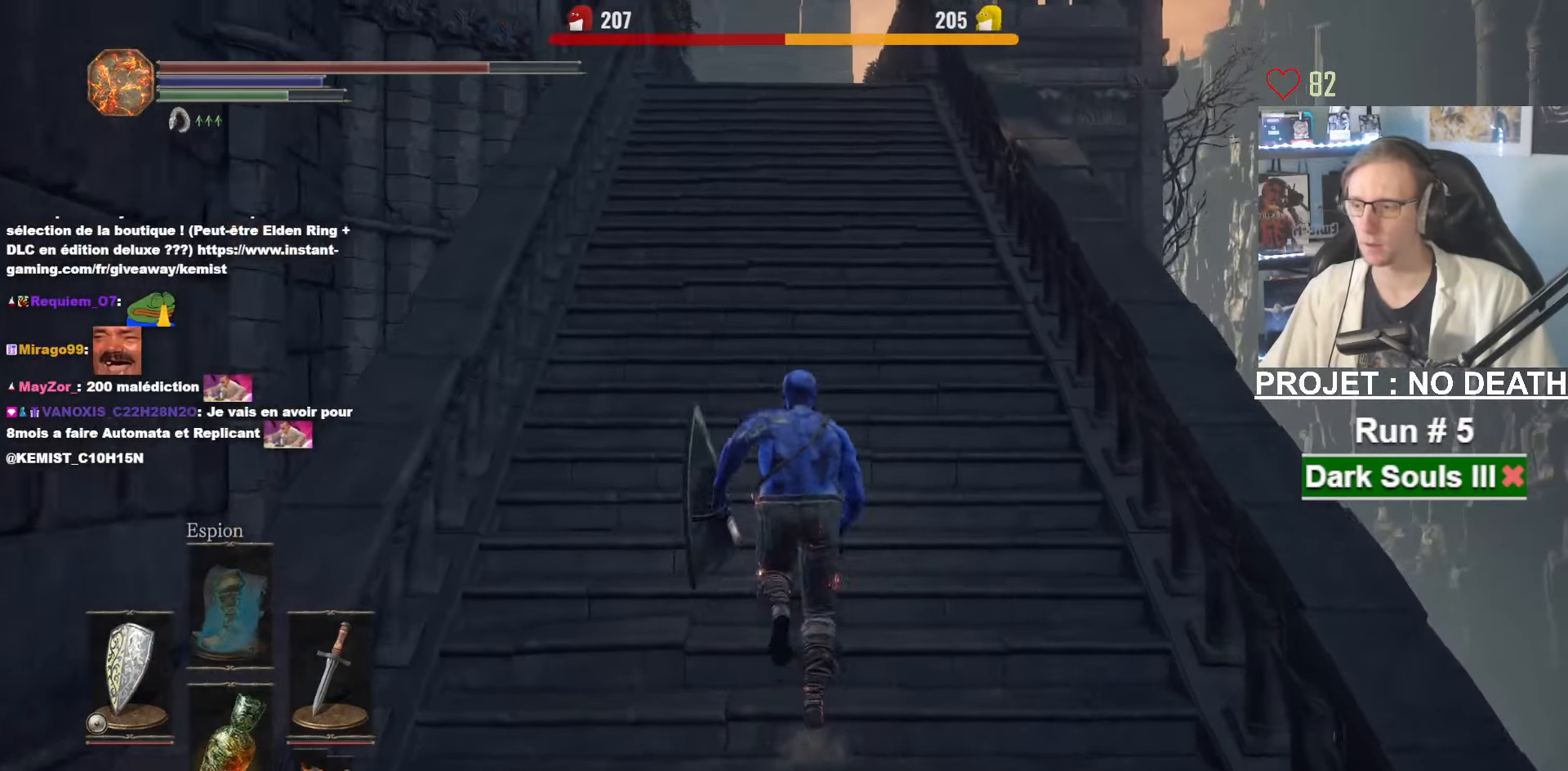
{"keys": ["space", "z"], "mouse": [], "events": []}
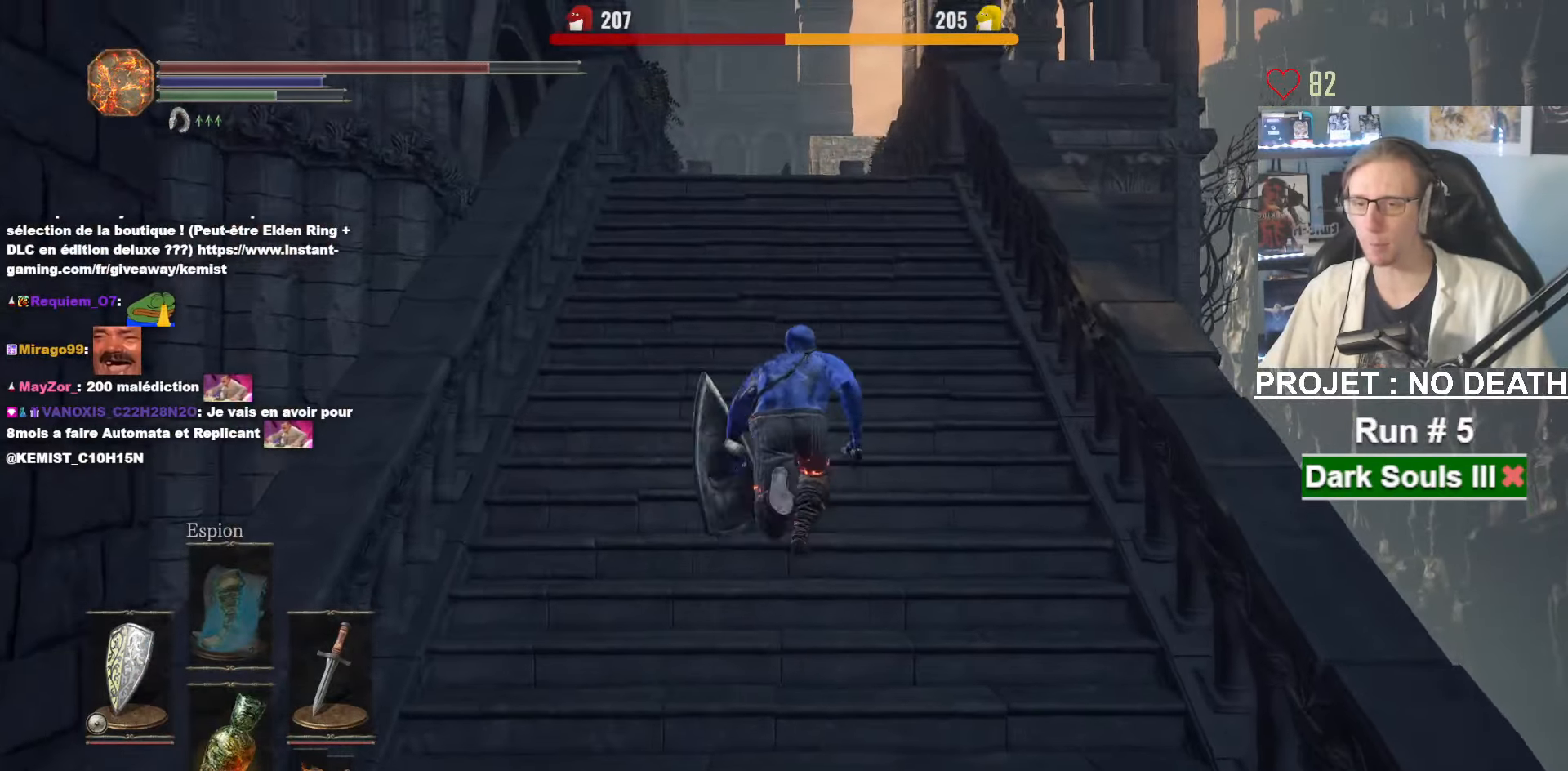
{"keys": ["space", "z"], "mouse": ["right"], "events": [[417, "mouse_right", "down"]]}
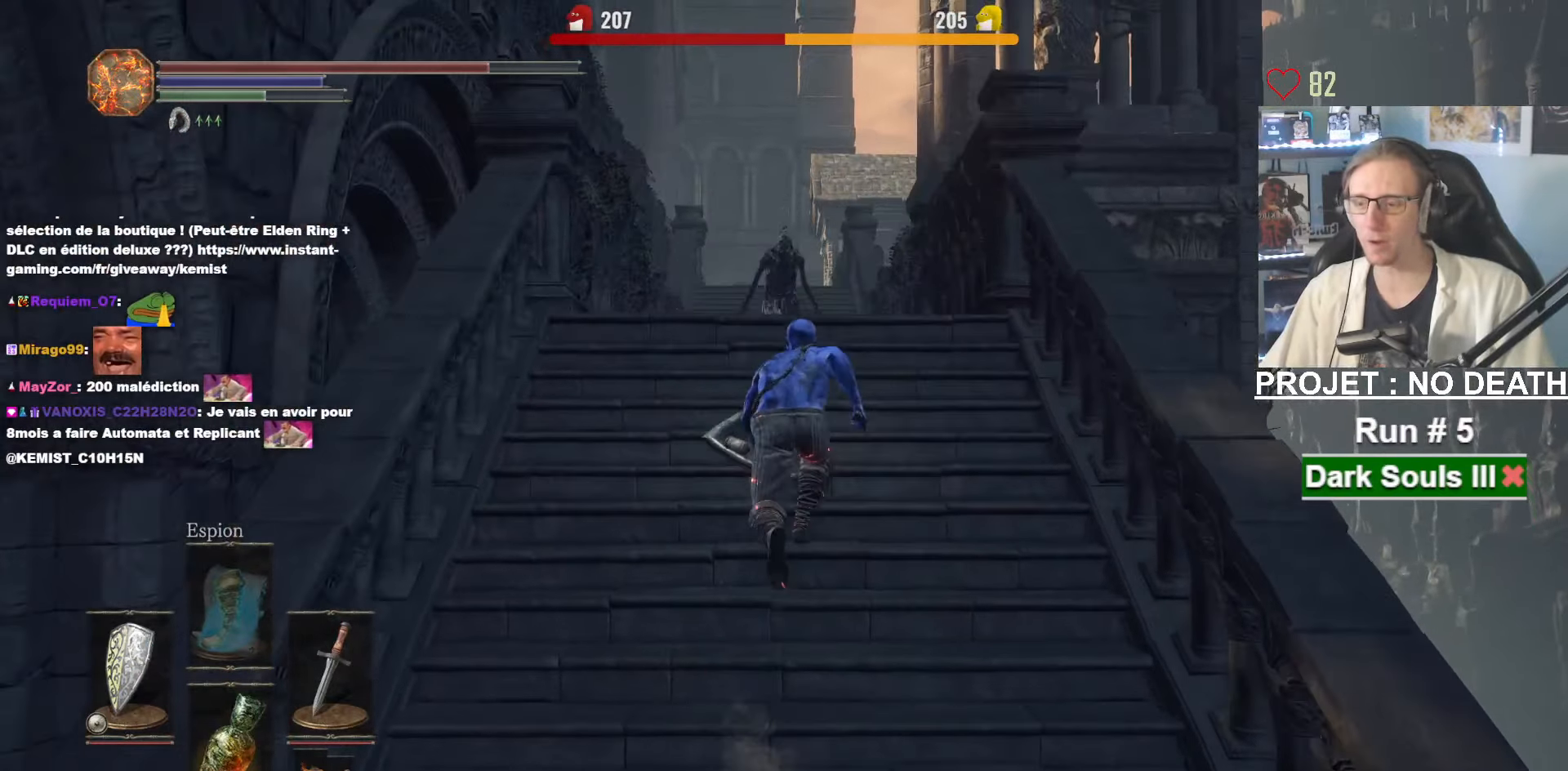
{"keys": ["space", "z"], "mouse": ["right"], "events": []}
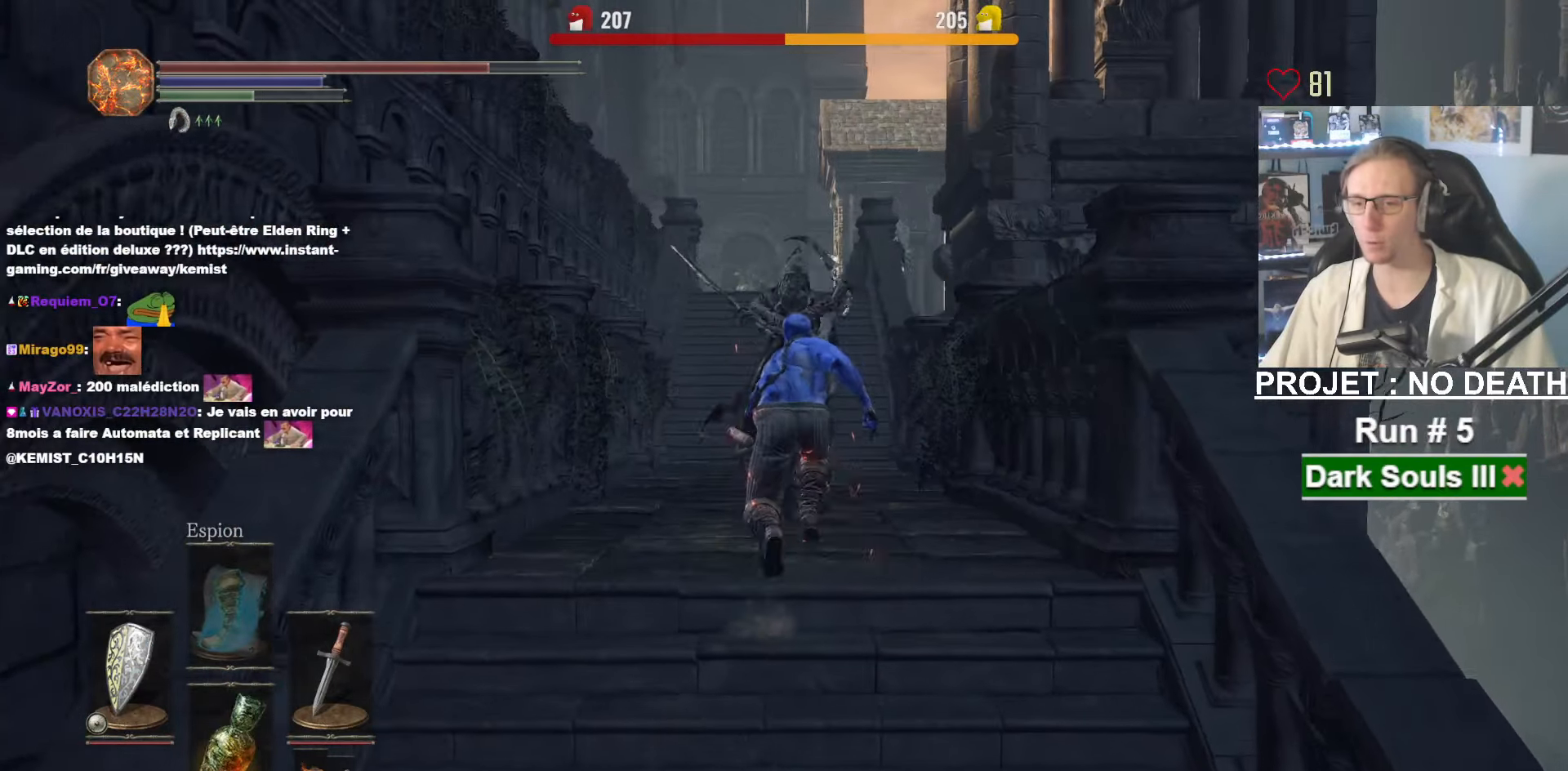
{"keys": ["space", "z"], "mouse": ["right"], "events": [[167, "q", "down"], [350, "q", "up"]]}
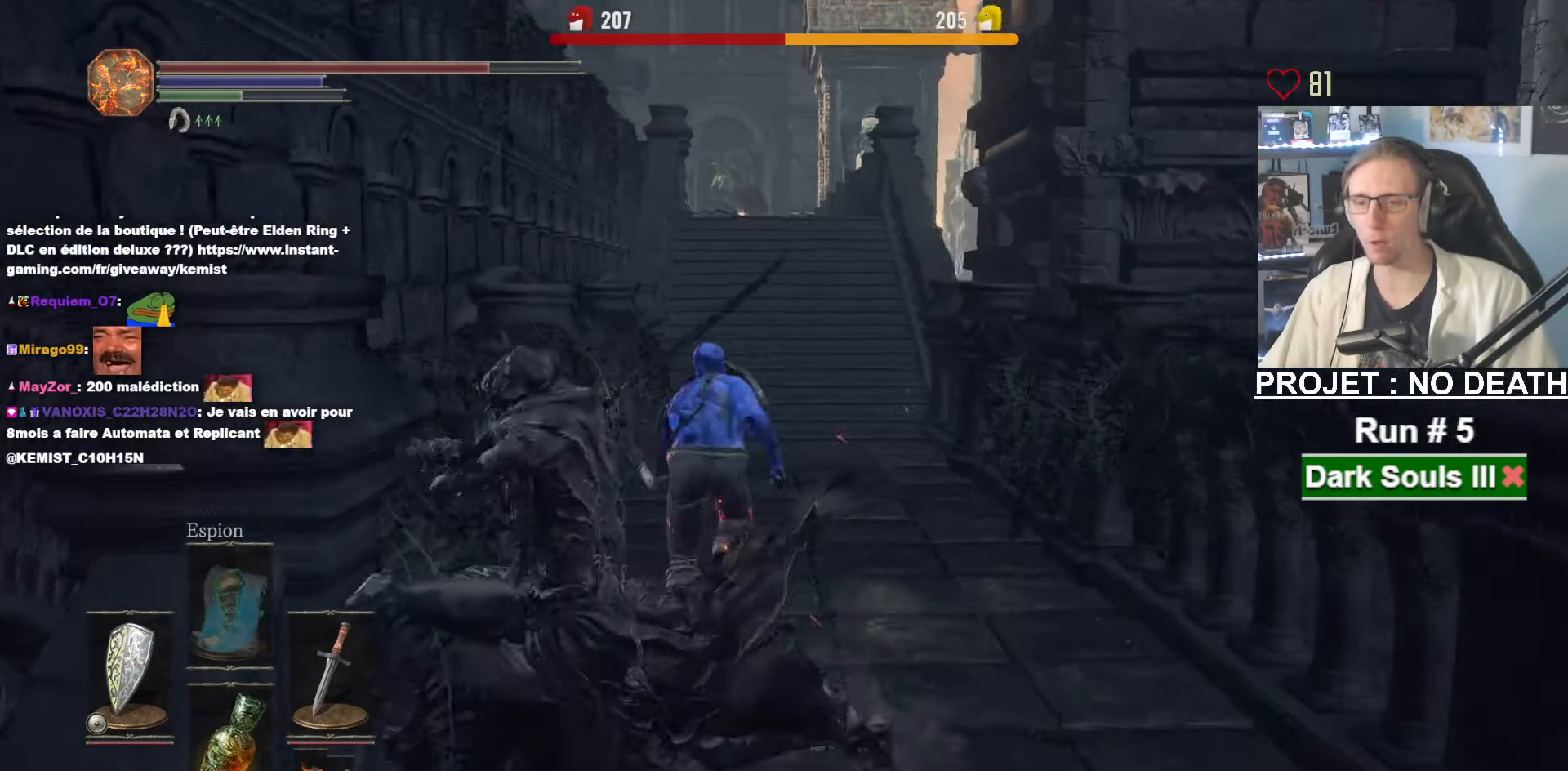
{"keys": ["space", "z"], "mouse": [], "events": [[134, "mouse_right", "up"]]}
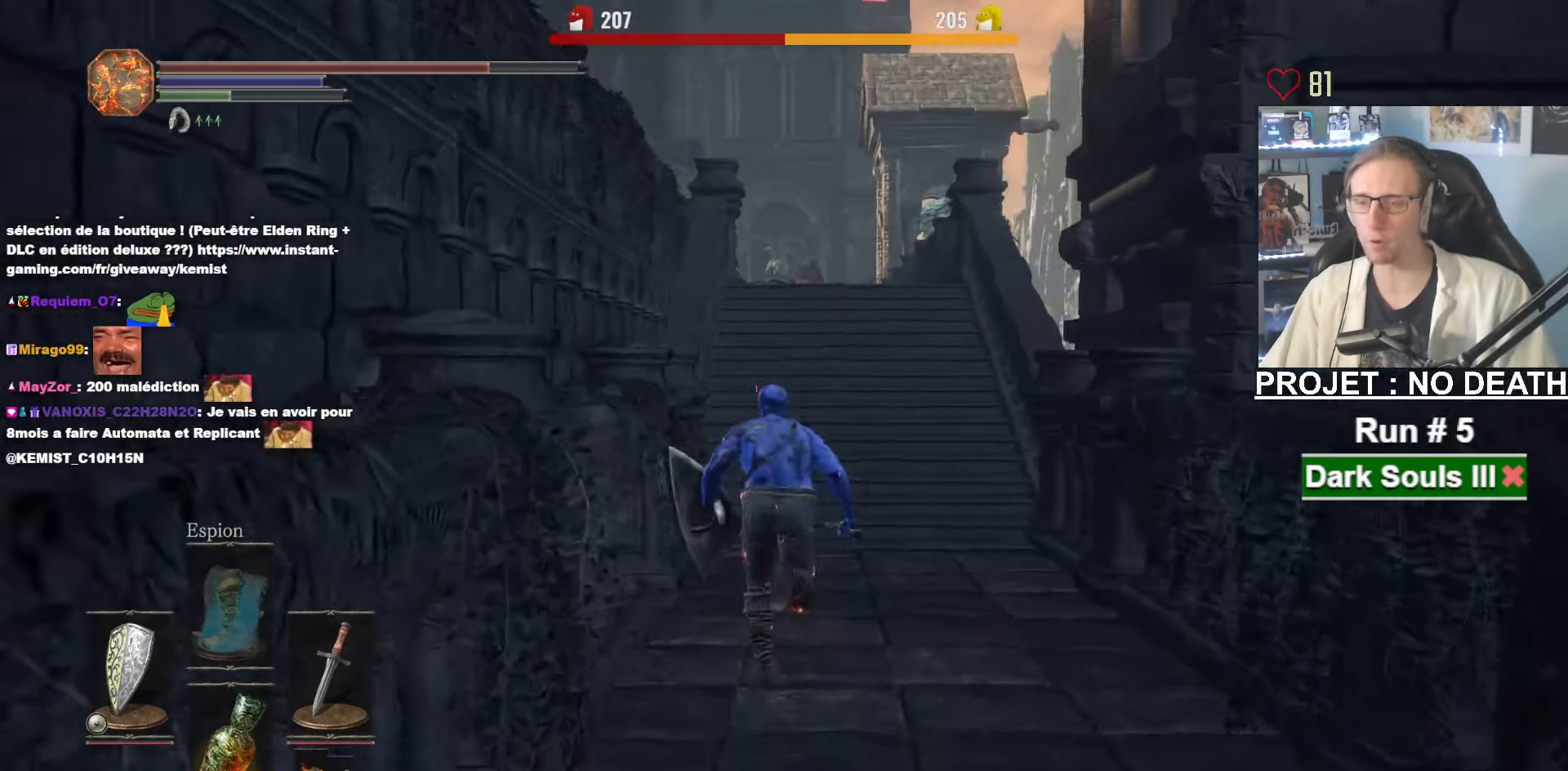
{"keys": ["space", "z"], "mouse": [], "events": []}
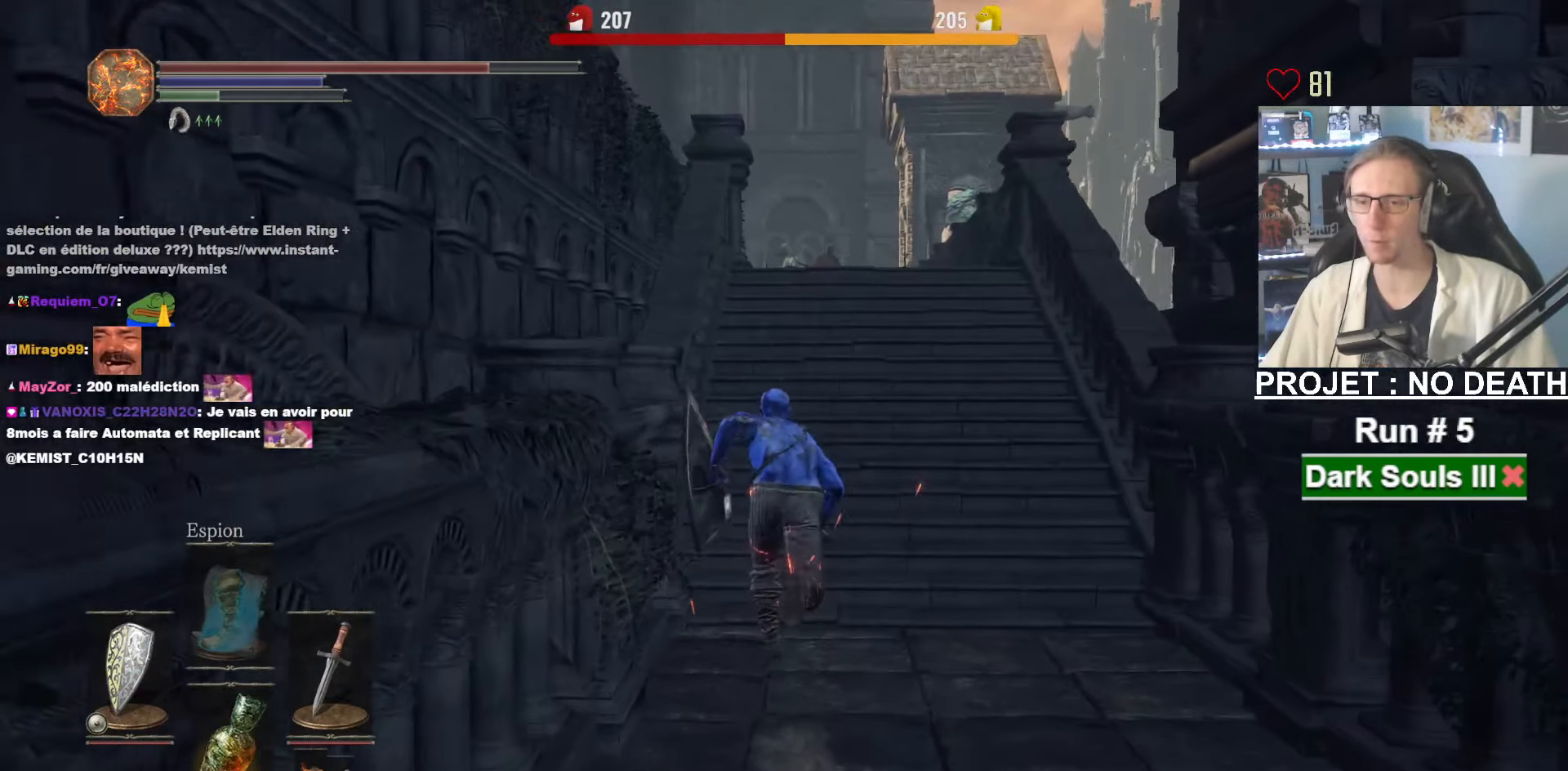
{"keys": ["space", "z"], "mouse": [], "events": []}
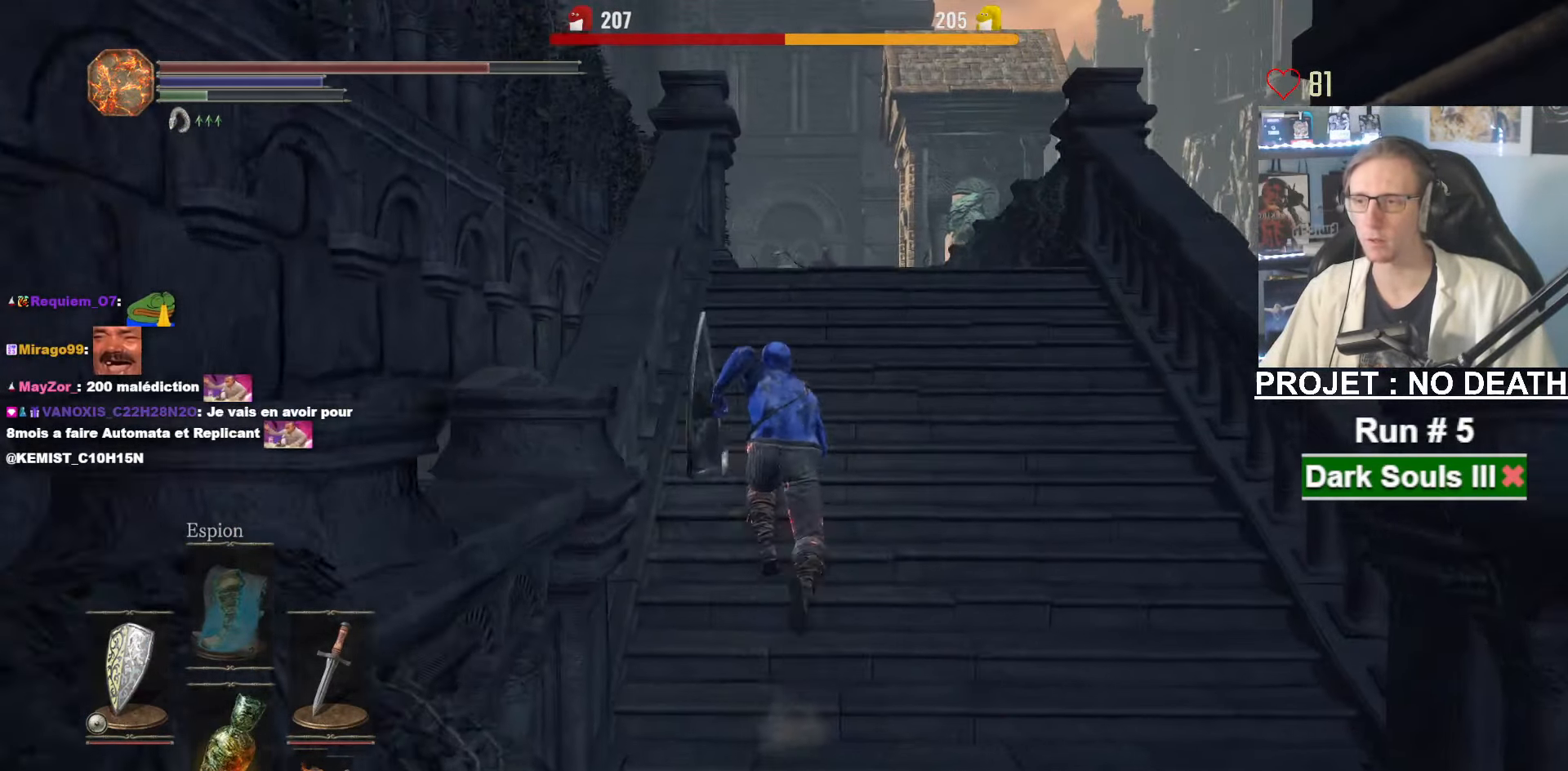
{"keys": ["space", "z"], "mouse": [], "events": []}
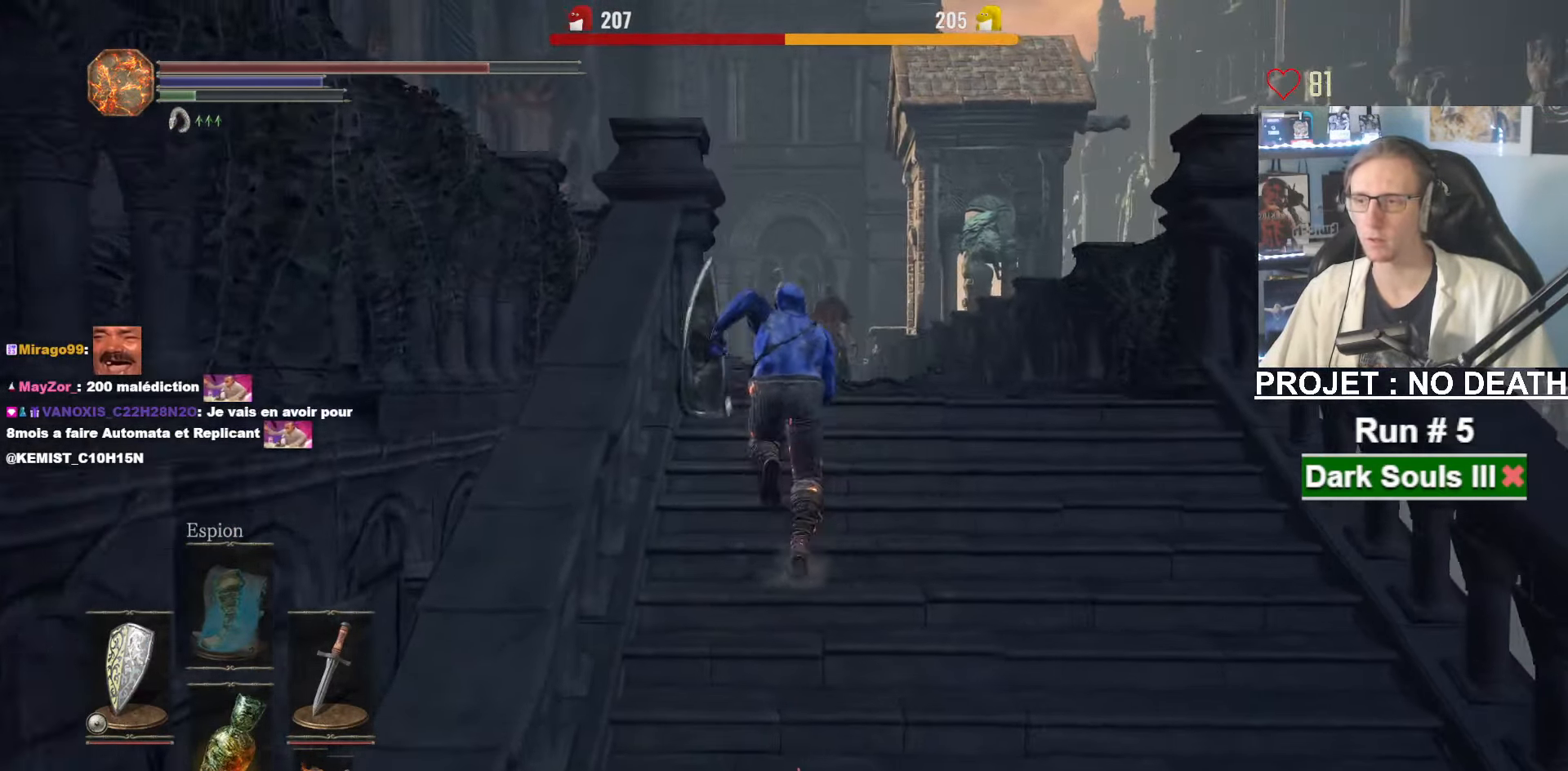
{"keys": ["space", "z"], "mouse": [], "events": [[50, "space", "up"], [100, "space", "down"]]}
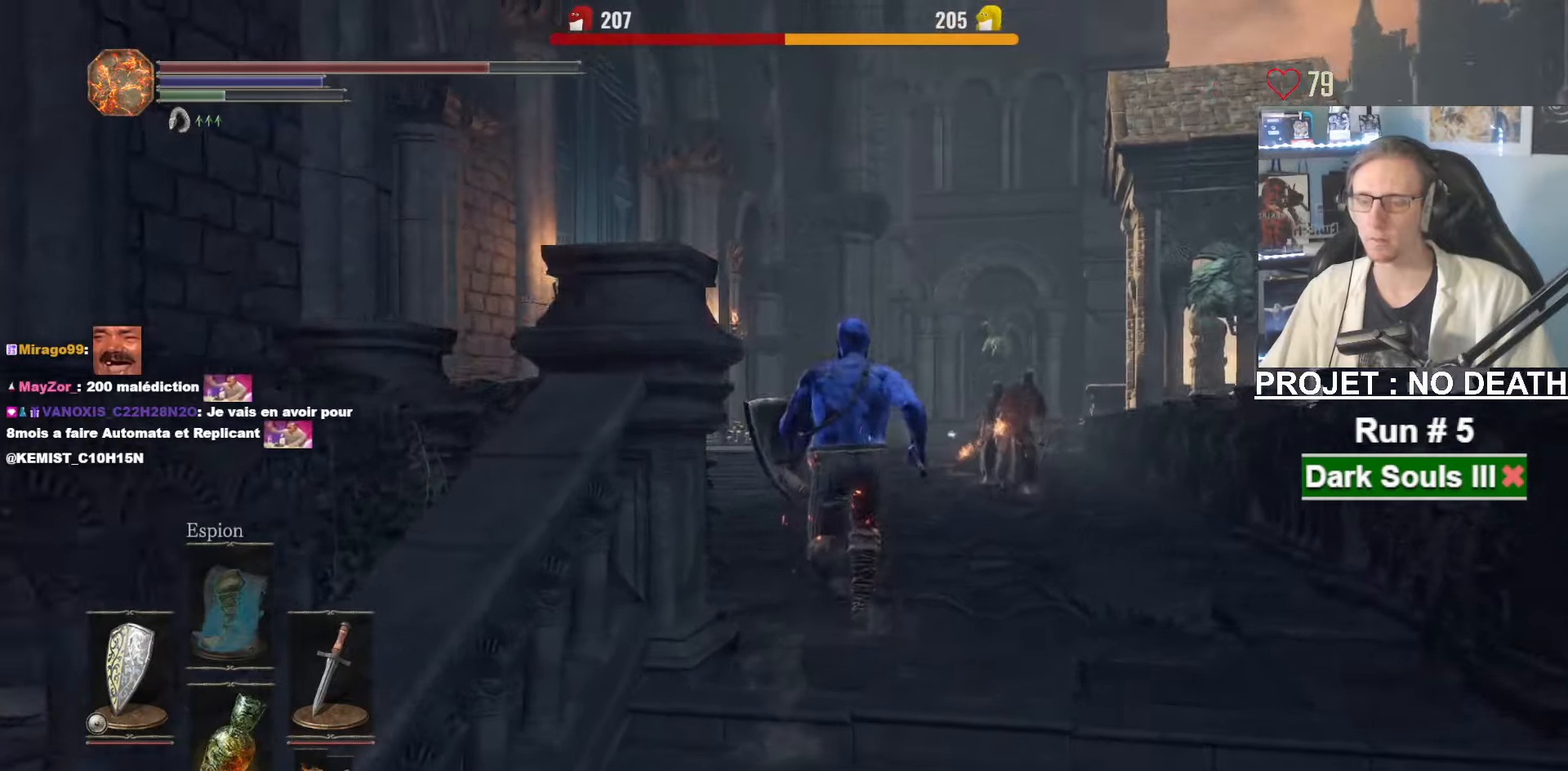
{"keys": ["space", "z"], "mouse": [], "events": []}
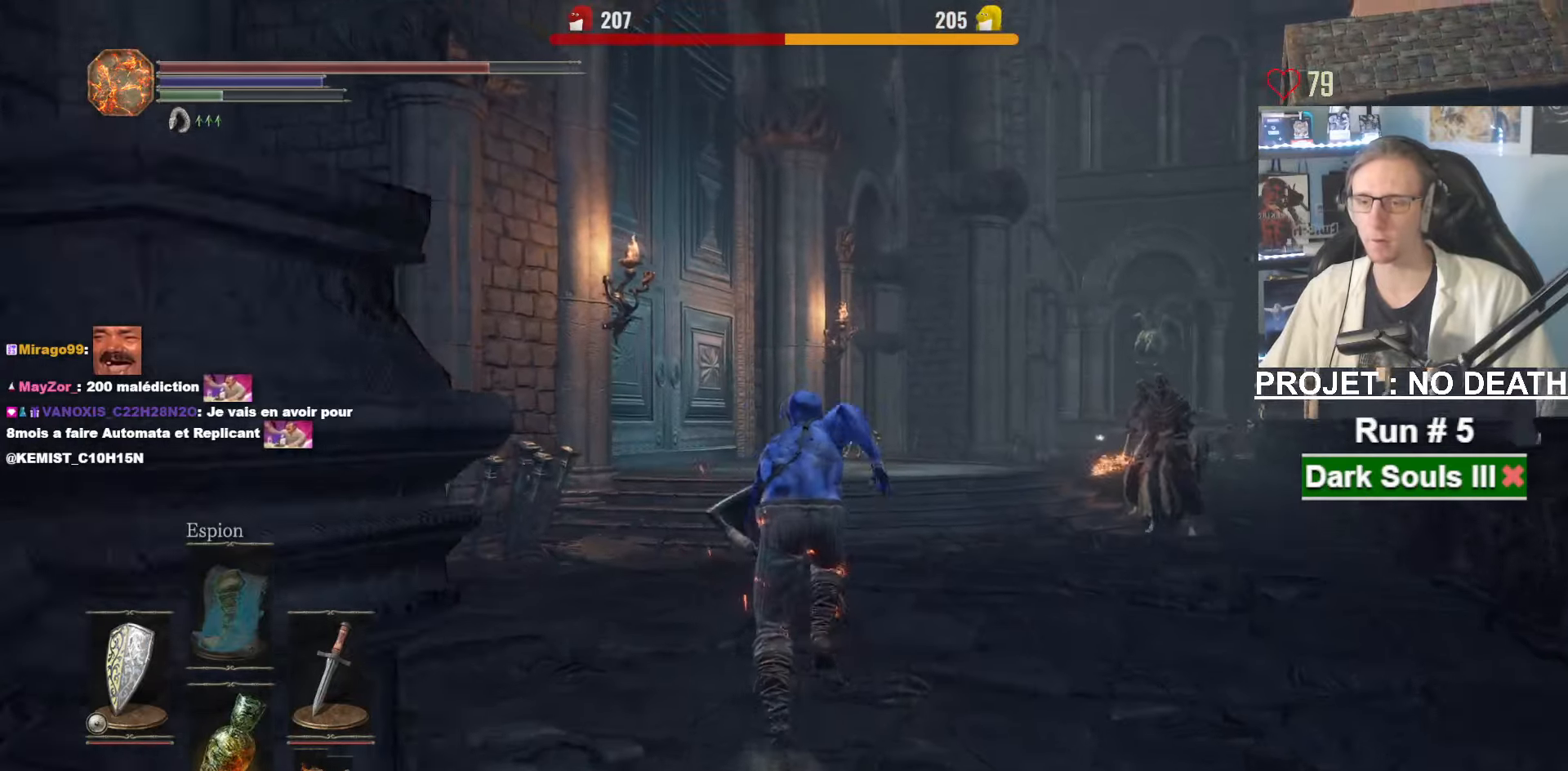
{"keys": ["space", "z"], "mouse": [], "events": []}
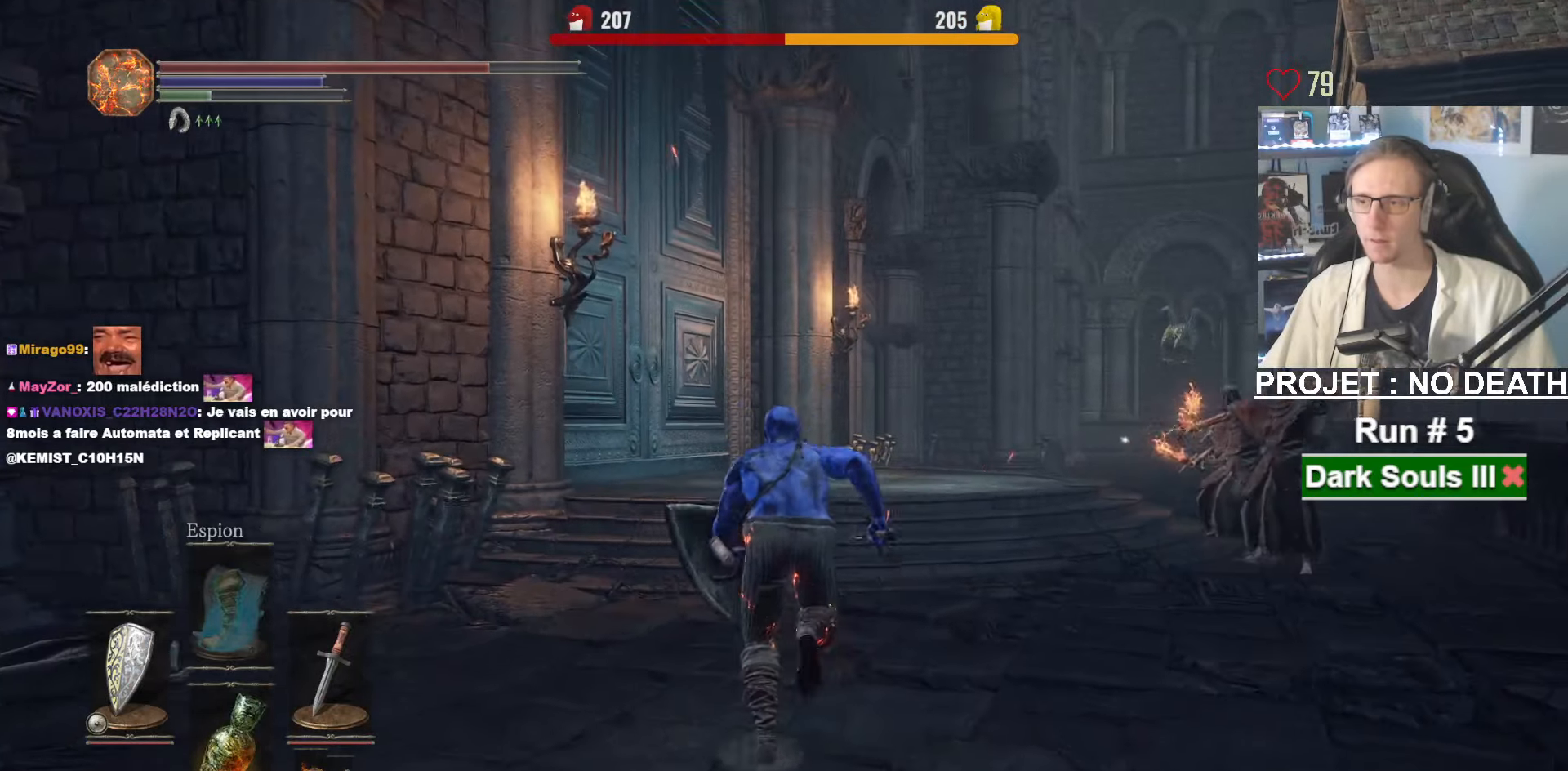
{"keys": ["space", "z"], "mouse": [], "events": []}
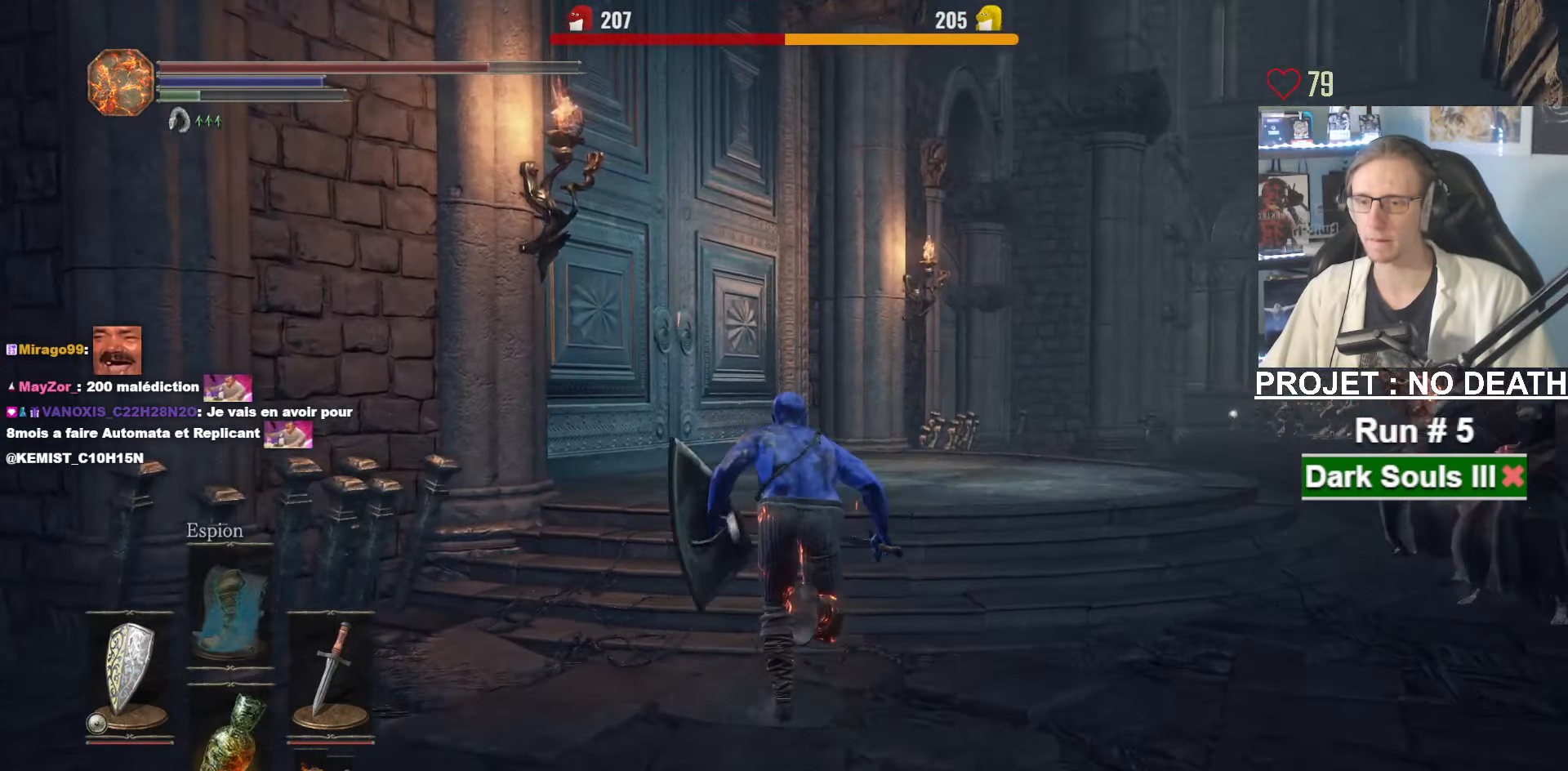
{"keys": ["space", "z"], "mouse": [], "events": []}
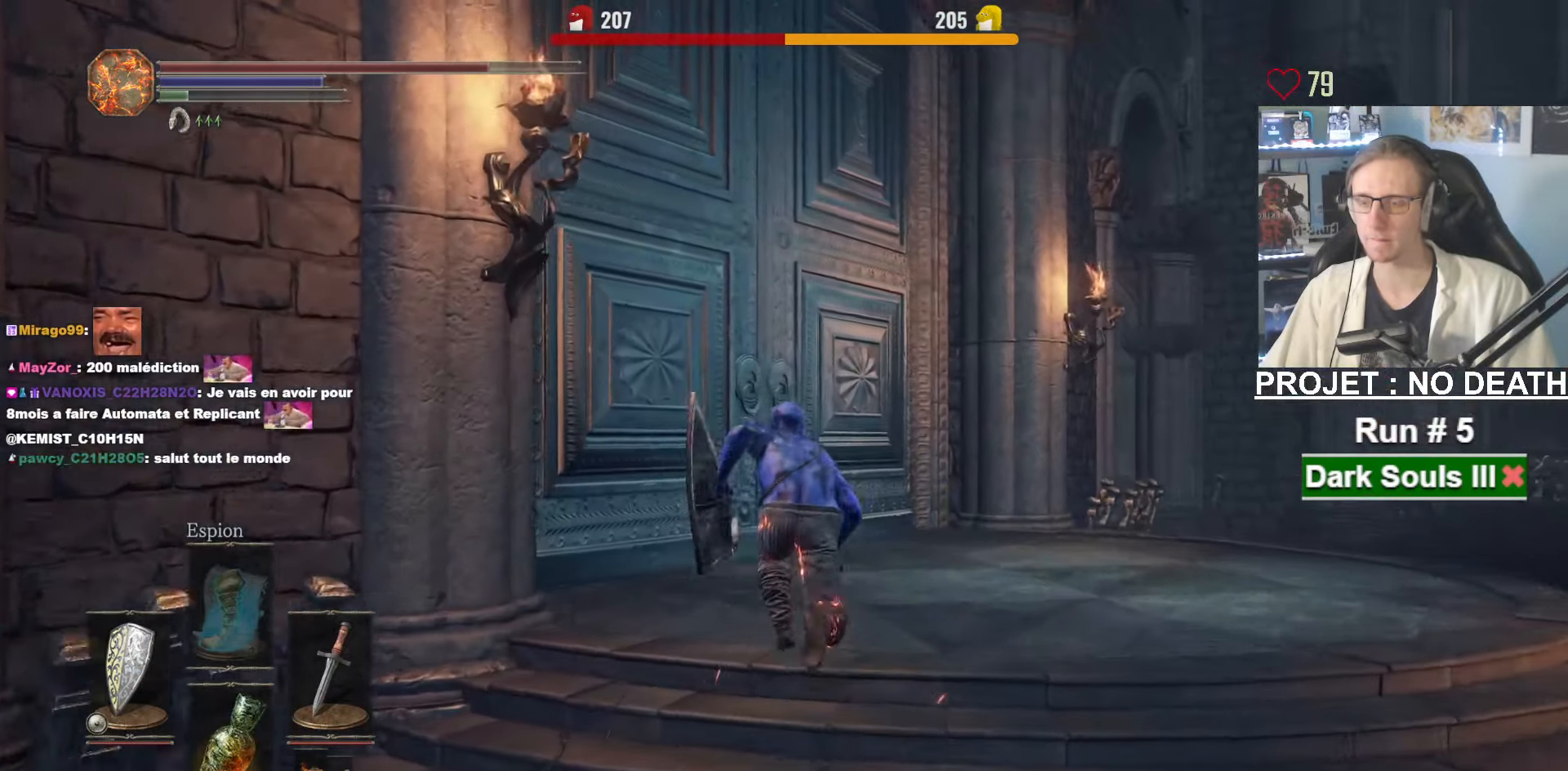
{"keys": ["space", "z"], "mouse": ["wheel"], "events": [[416, "mouse_wheel", "down"]]}
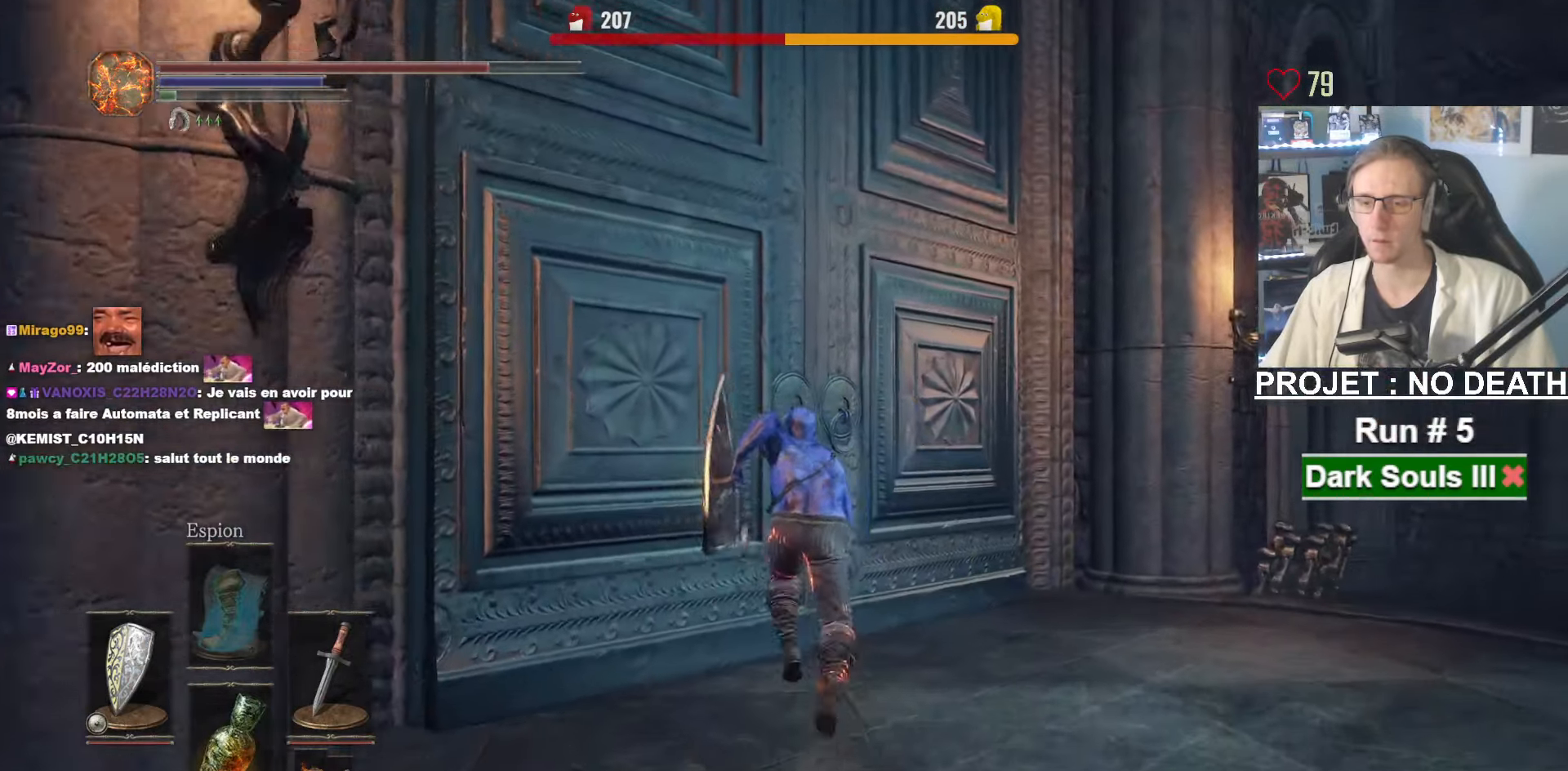
{"keys": ["space", "z"], "mouse": ["wheel"], "events": [[183, "mouse_wheel", "up"], [250, "mouse_wheel", "down"]]}
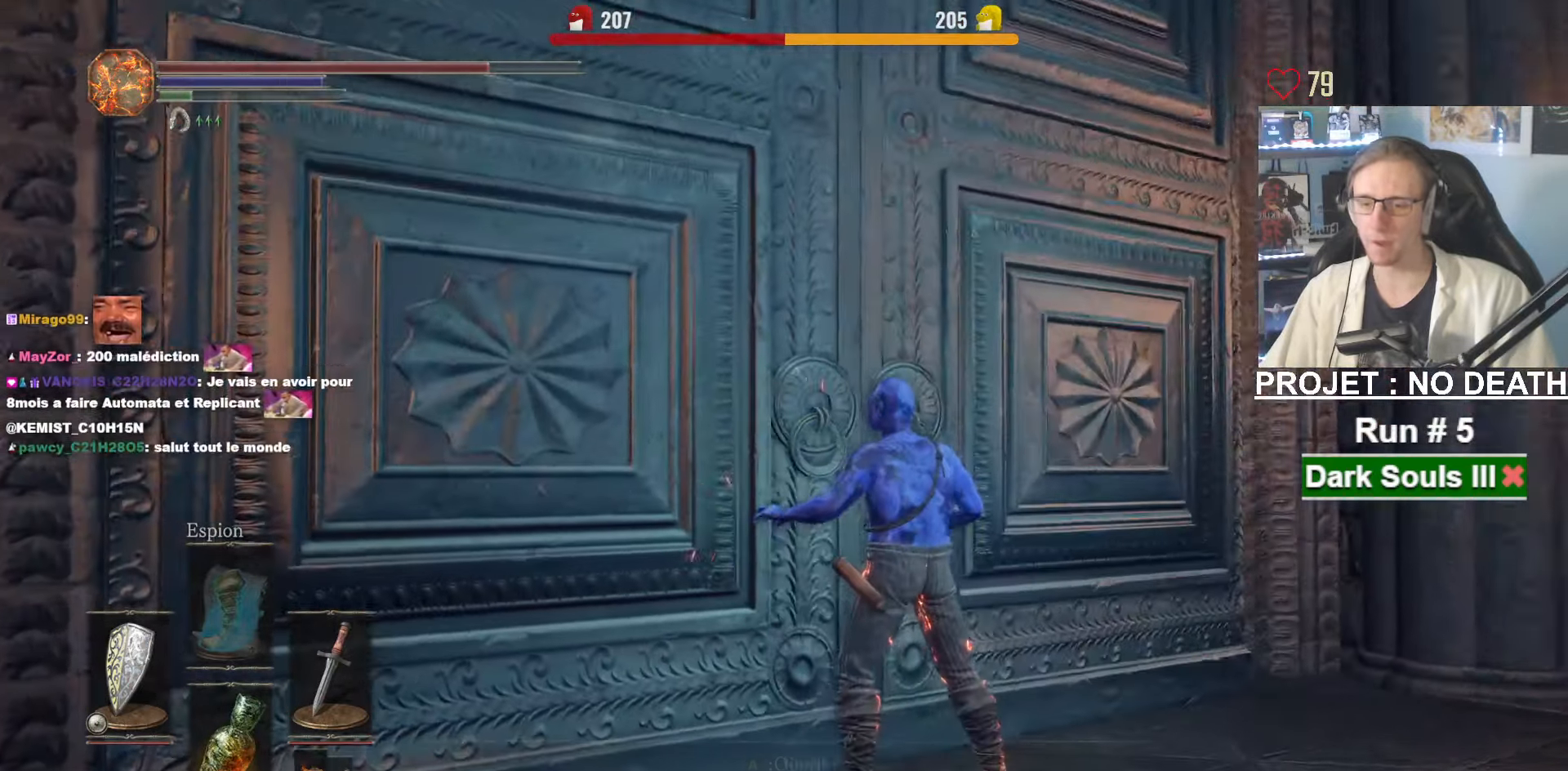
{"keys": [], "mouse": [], "events": [[66, "mouse_wheel", "up"], [166, "space", "up"], [166, "z", "up"]]}
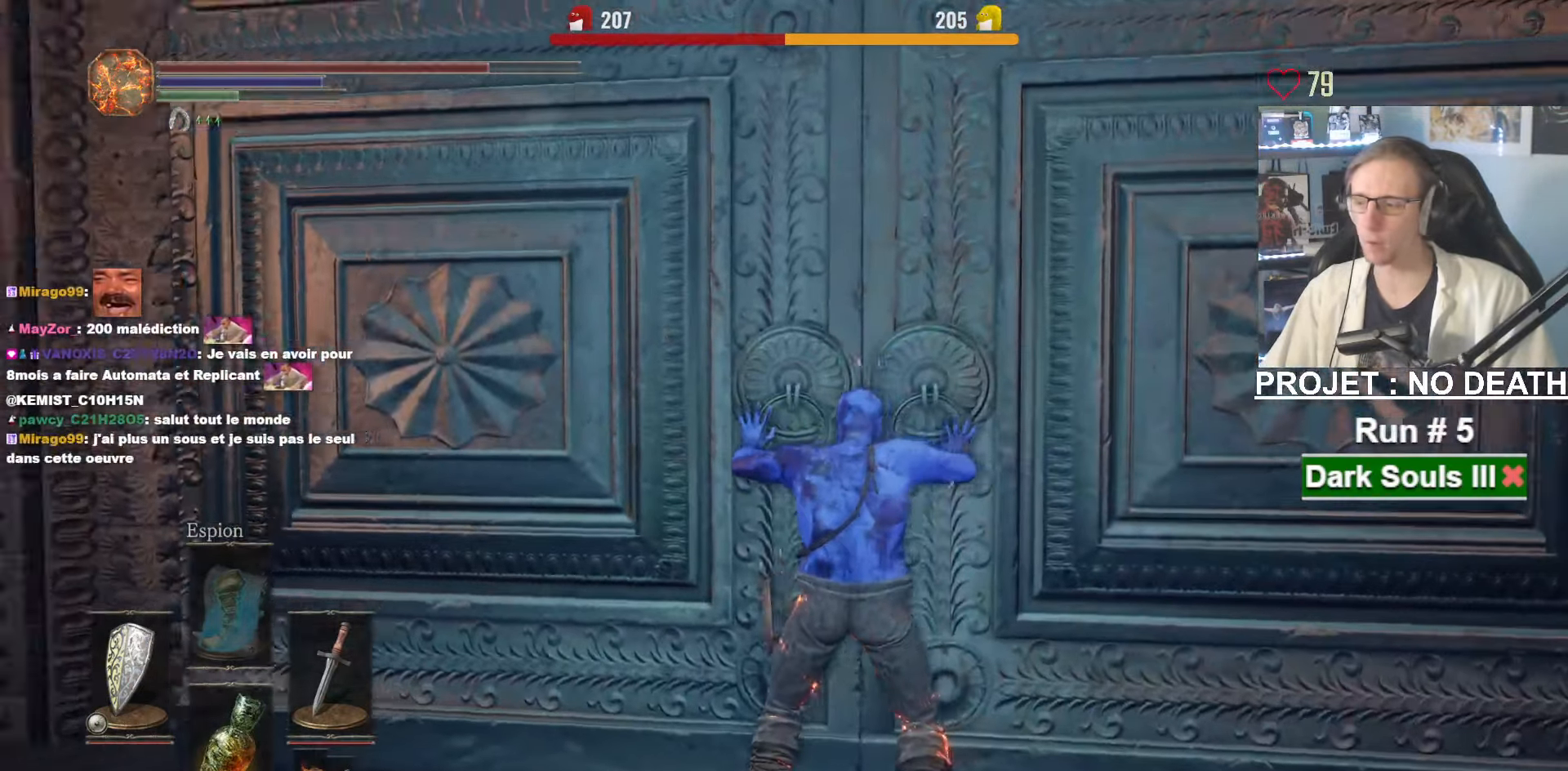
{"keys": [], "mouse": [], "events": []}
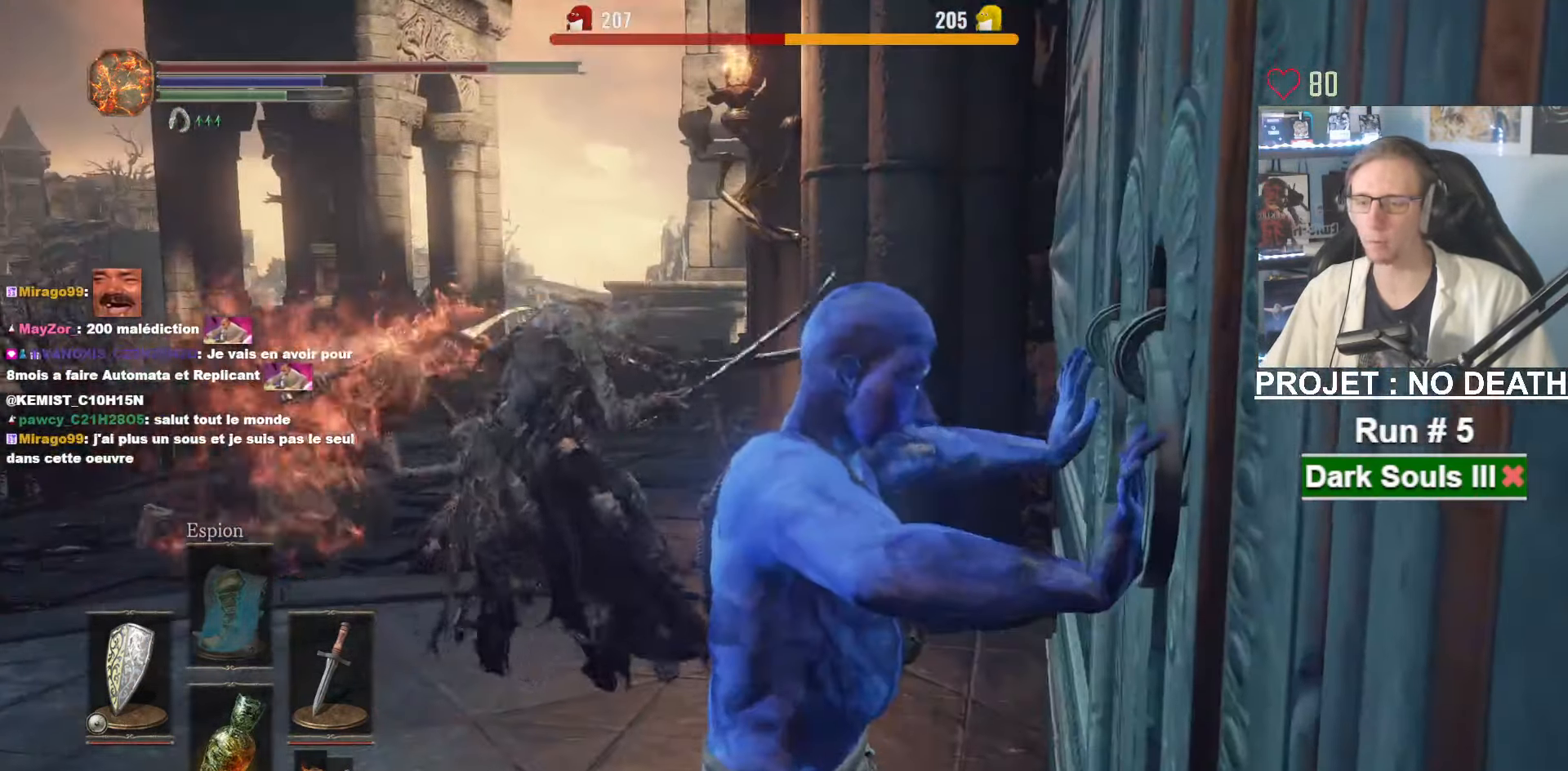
{"keys": ["z"], "mouse": [], "events": [[233, "z", "down"]]}
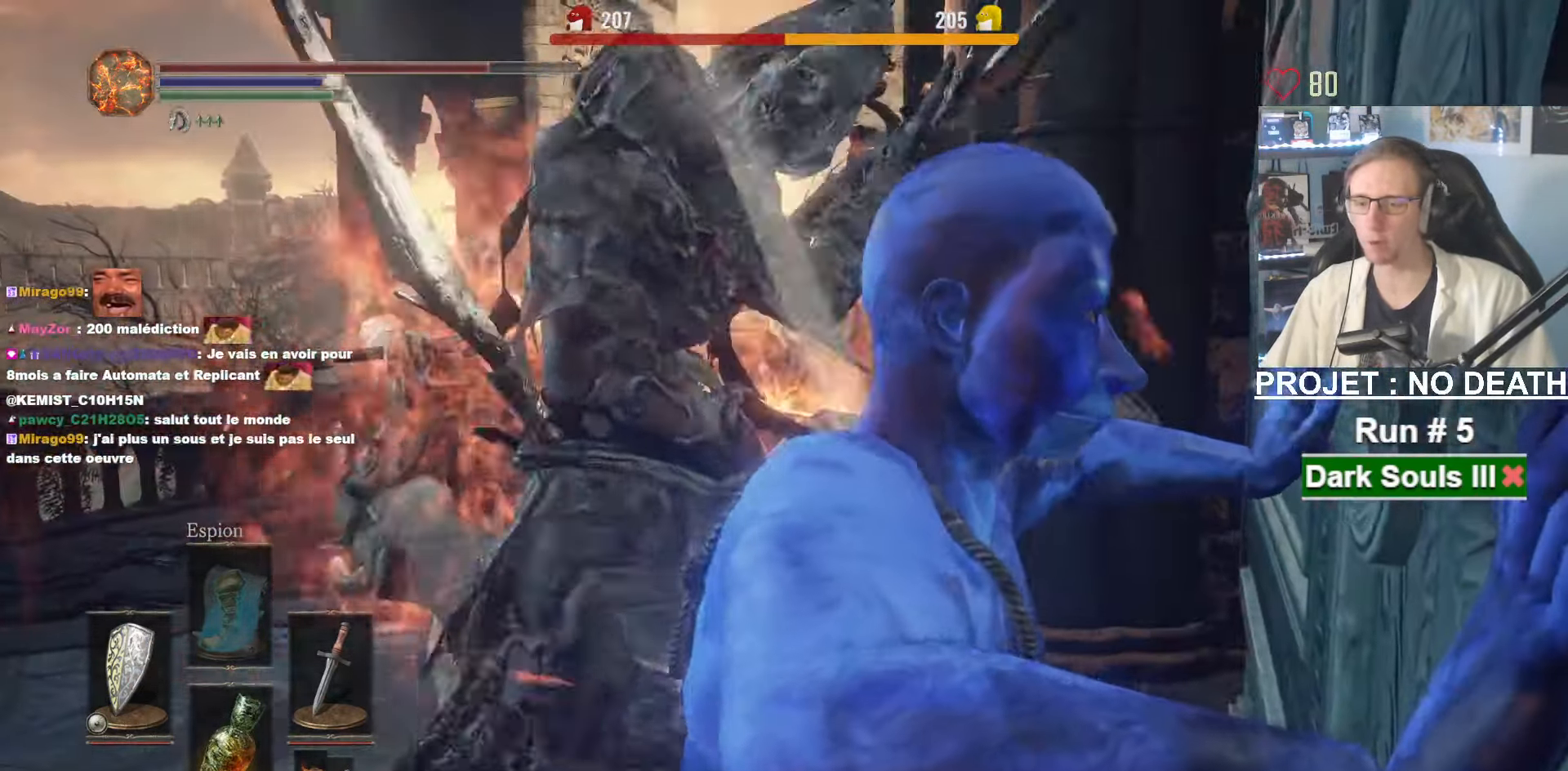
{"keys": ["z"], "mouse": [], "events": []}